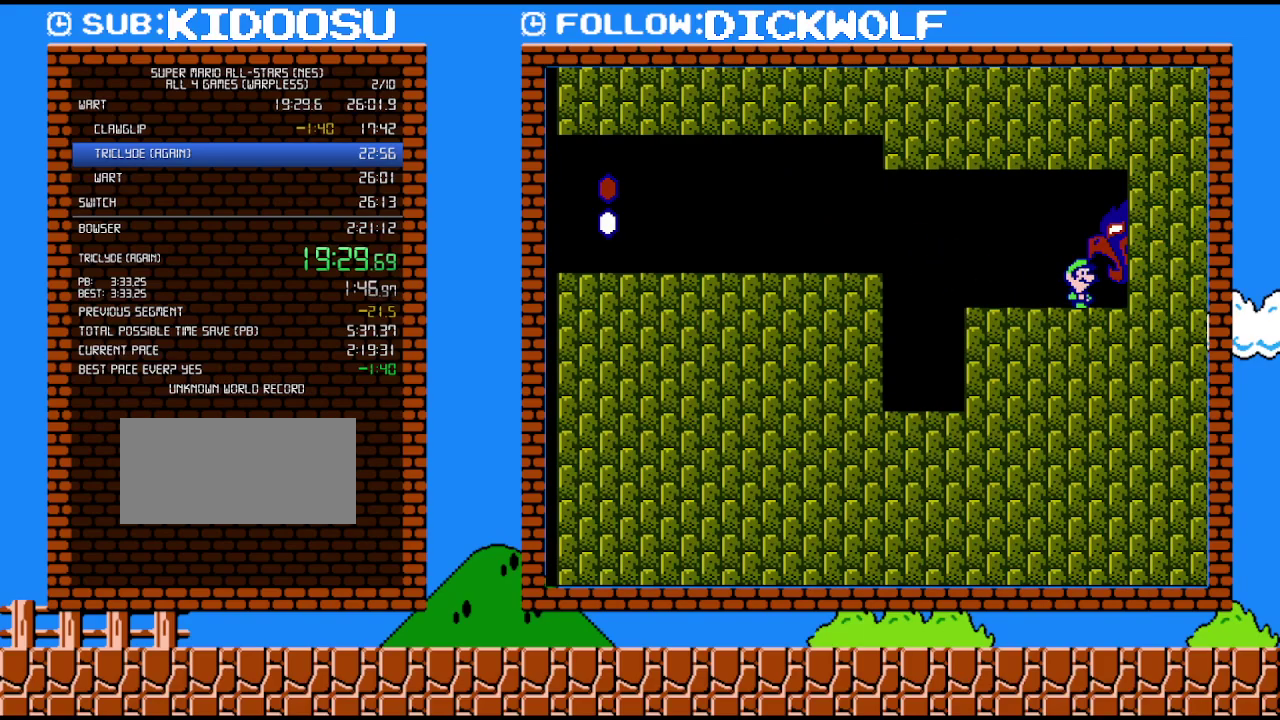
Gameplay with a controller (Nintendo layout); each line is a JSON object with the inputs held at the frame after it. "events" lists button and stick changes between this image and that frame as [ms after this image, input, new state], when the widget could be followed in between. Not read: A L3 R3.
{"buttons": ["DPAD_RIGHT"], "events": []}
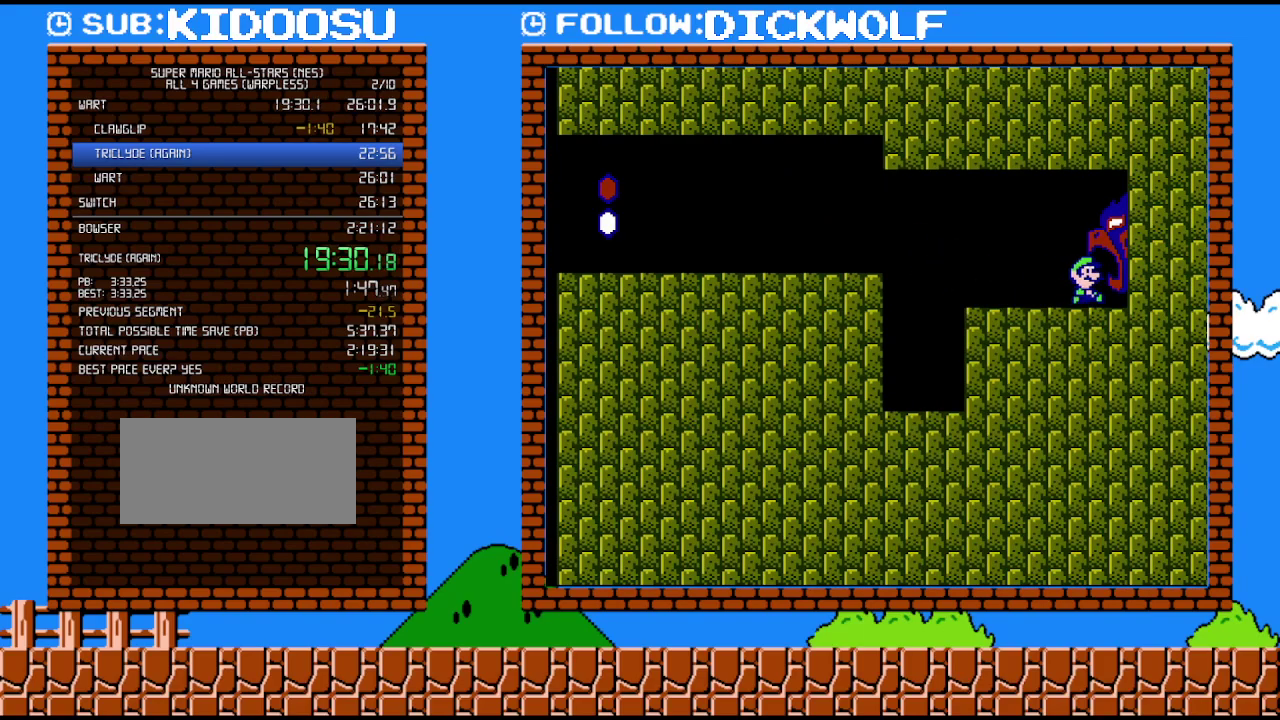
{"buttons": ["DPAD_RIGHT"], "events": []}
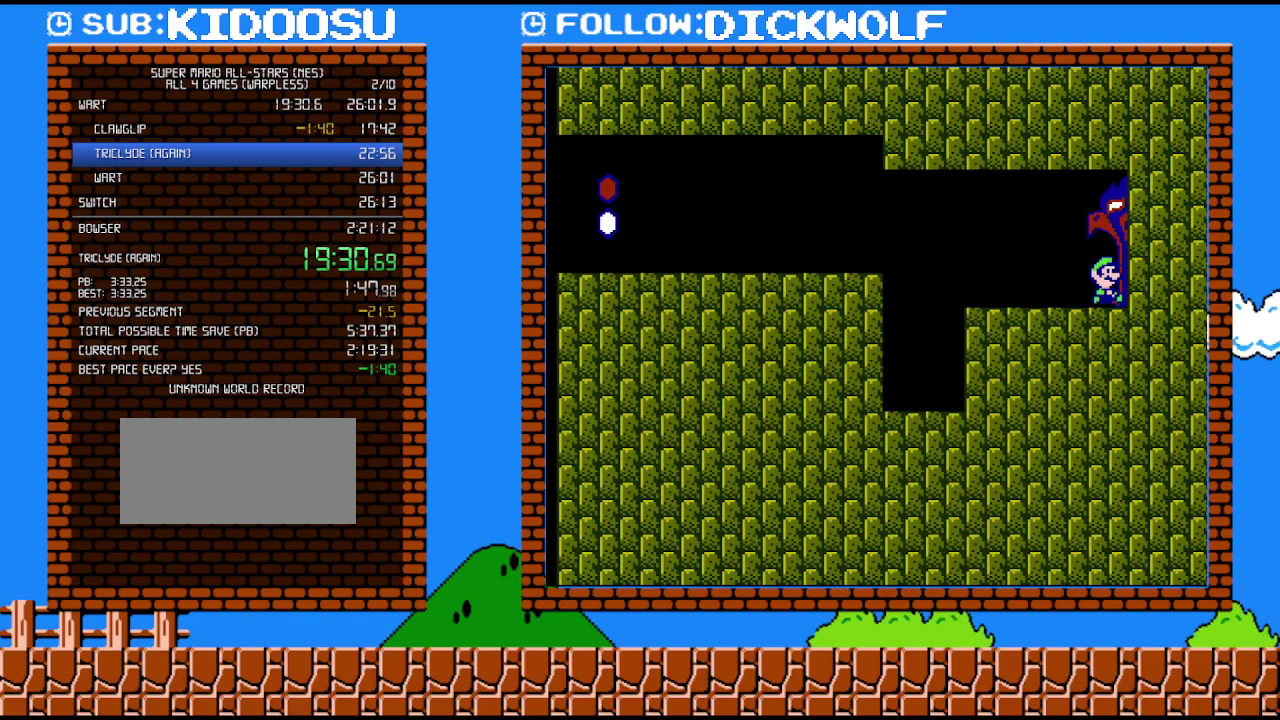
{"buttons": ["DPAD_RIGHT"], "events": []}
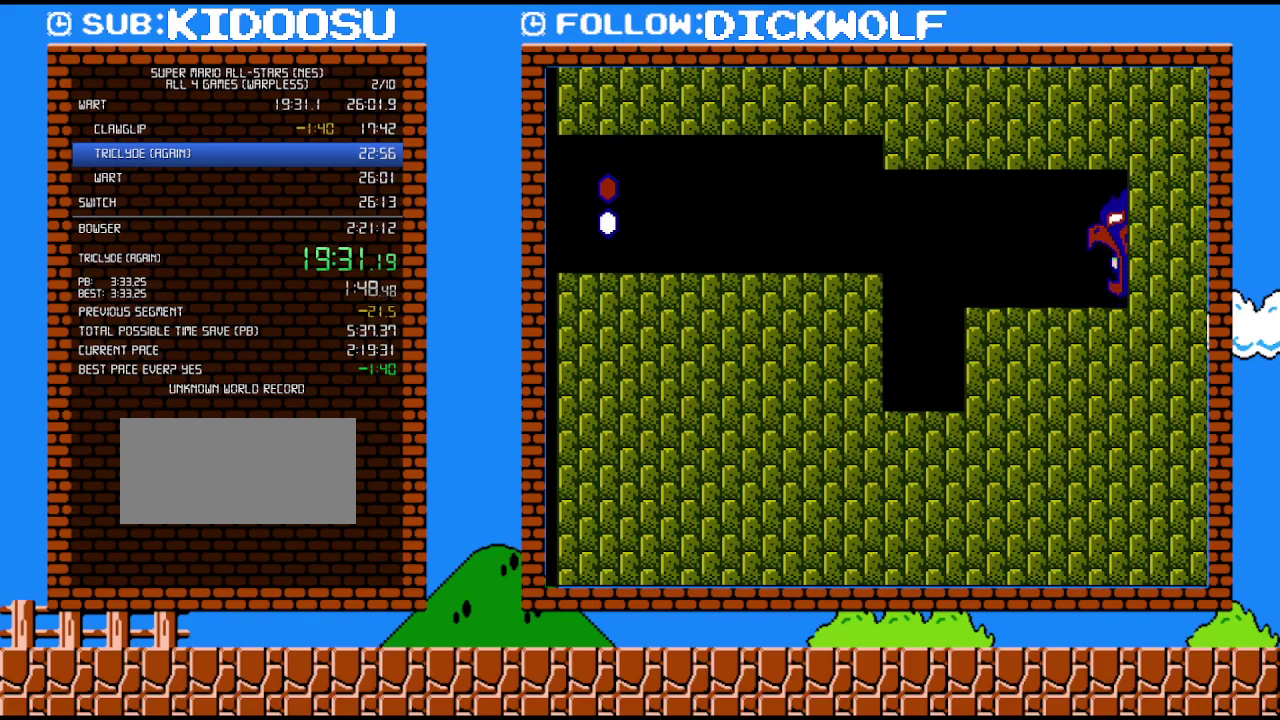
{"buttons": [], "events": [[100, "DPAD_RIGHT", "up"]]}